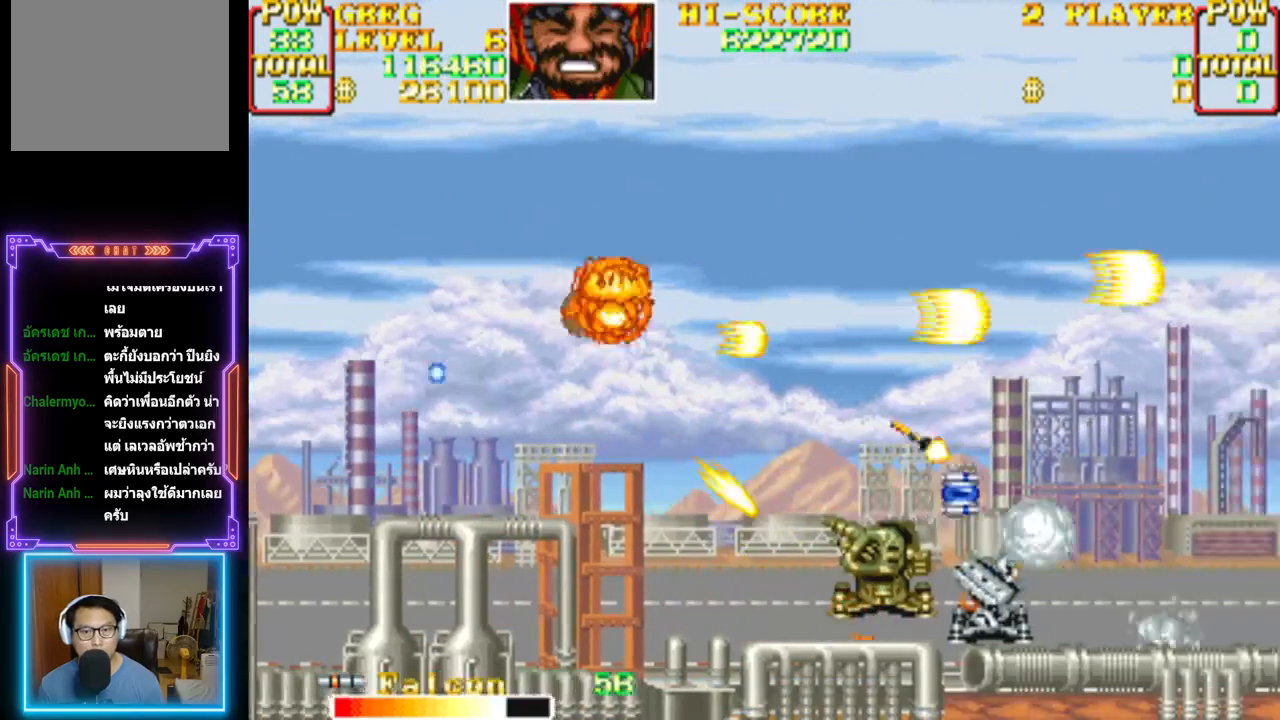
Gameplay with a controller (PlayStation layout); each line is a JSON object with the inputs held at the frame after it. "events" lists button and stick changes between this image and that frame as [ms after this image, input, new state], when the widget could be followed in between. Not read: left_stick right_stick.
{"buttons": ["CROSS", "DPAD_DOWN"], "events": [[67, "DPAD_RIGHT", "down"], [117, "DPAD_DOWN", "down"], [183, "CROSS", "up"], [183, "DPAD_LEFT", "up"], [183, "DPAD_UP", "up"], [200, "DPAD_RIGHT", "up"], [233, "CROSS", "down"]]}
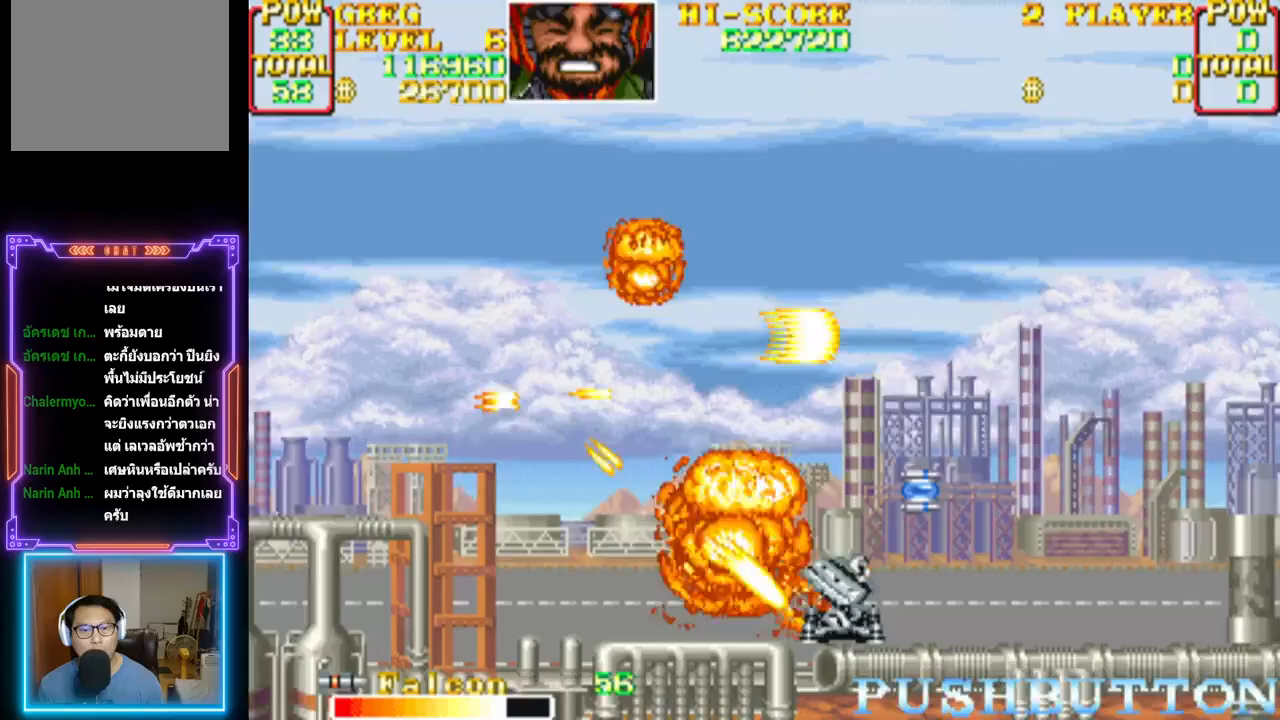
{"buttons": ["DPAD_RIGHT"], "events": [[100, "CIRCLE", "down"], [250, "DPAD_DOWN", "up"], [267, "CIRCLE", "up"], [283, "CROSS", "up"], [350, "CROSS", "down"], [367, "DPAD_RIGHT", "down"], [467, "CROSS", "up"]]}
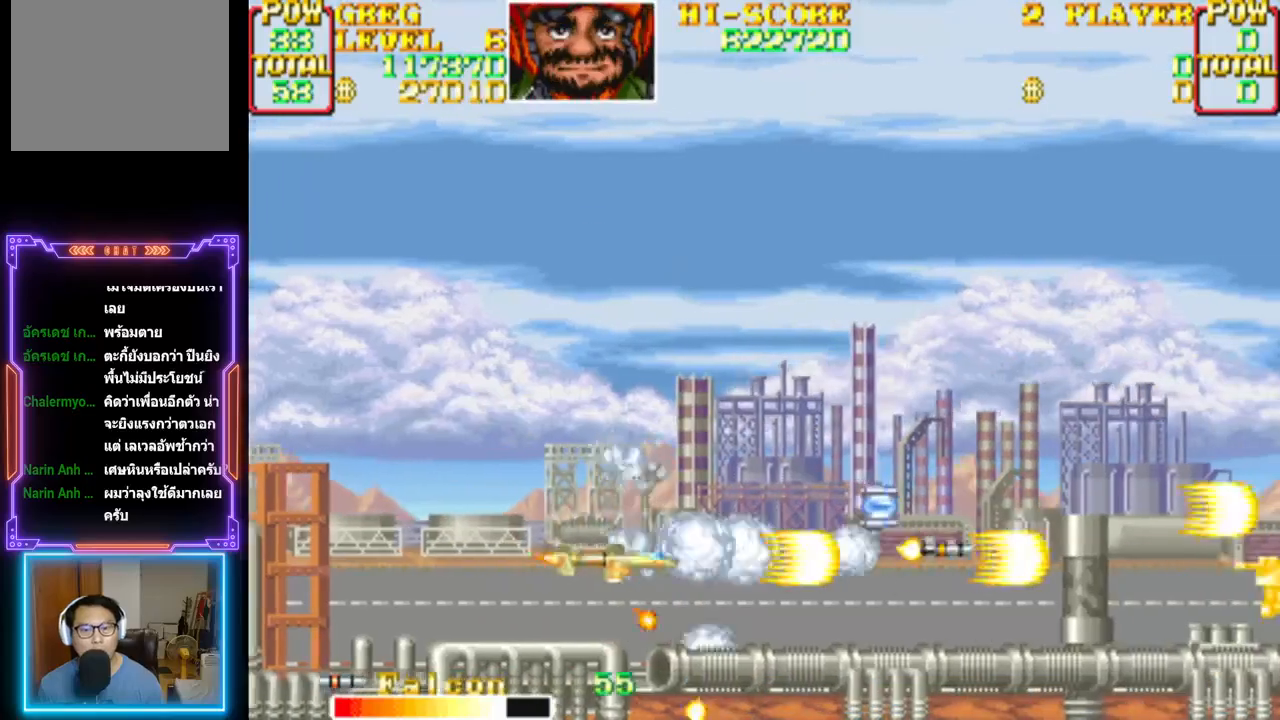
{"buttons": ["DPAD_LEFT"]}
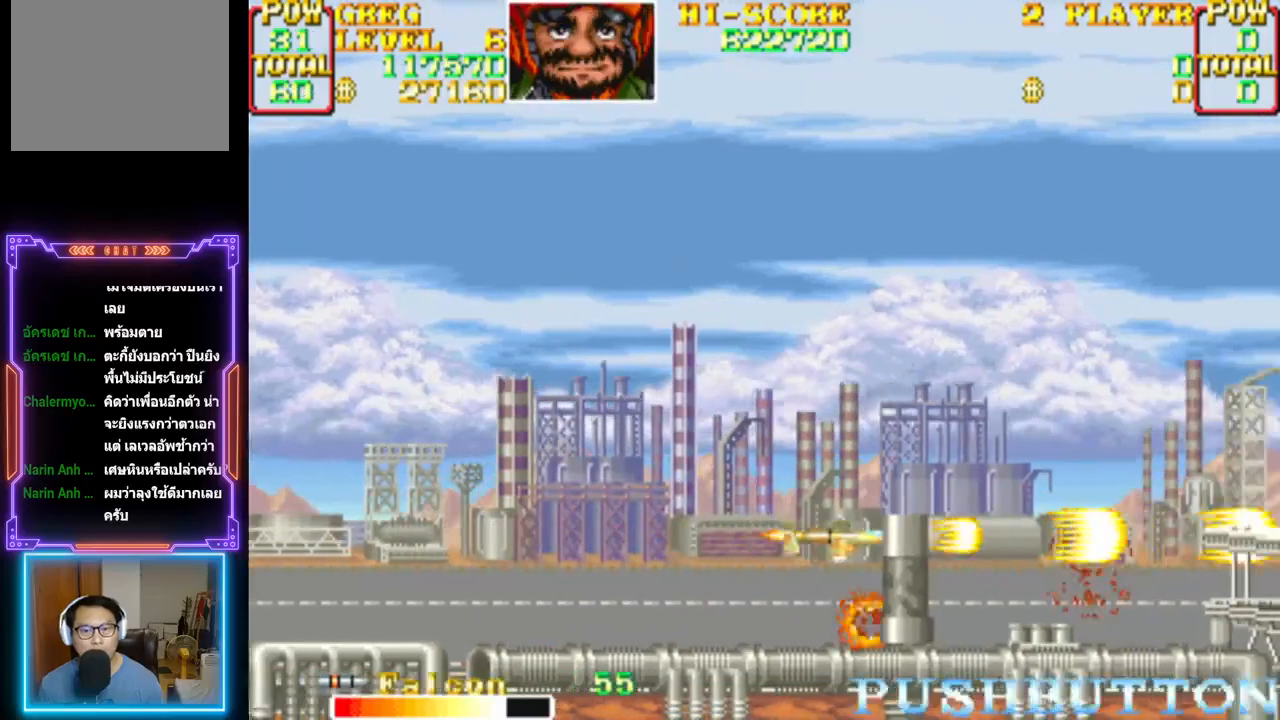
{"buttons": ["CROSS"], "events": [[50, "CROSS", "down"], [67, "DPAD_DOWN", "down"], [150, "DPAD_DOWN", "up"], [217, "DPAD_UP", "down"], [300, "DPAD_UP", "up"], [383, "DPAD_UP", "down"], [500, "DPAD_LEFT", "up"], [500, "DPAD_UP", "up"]]}
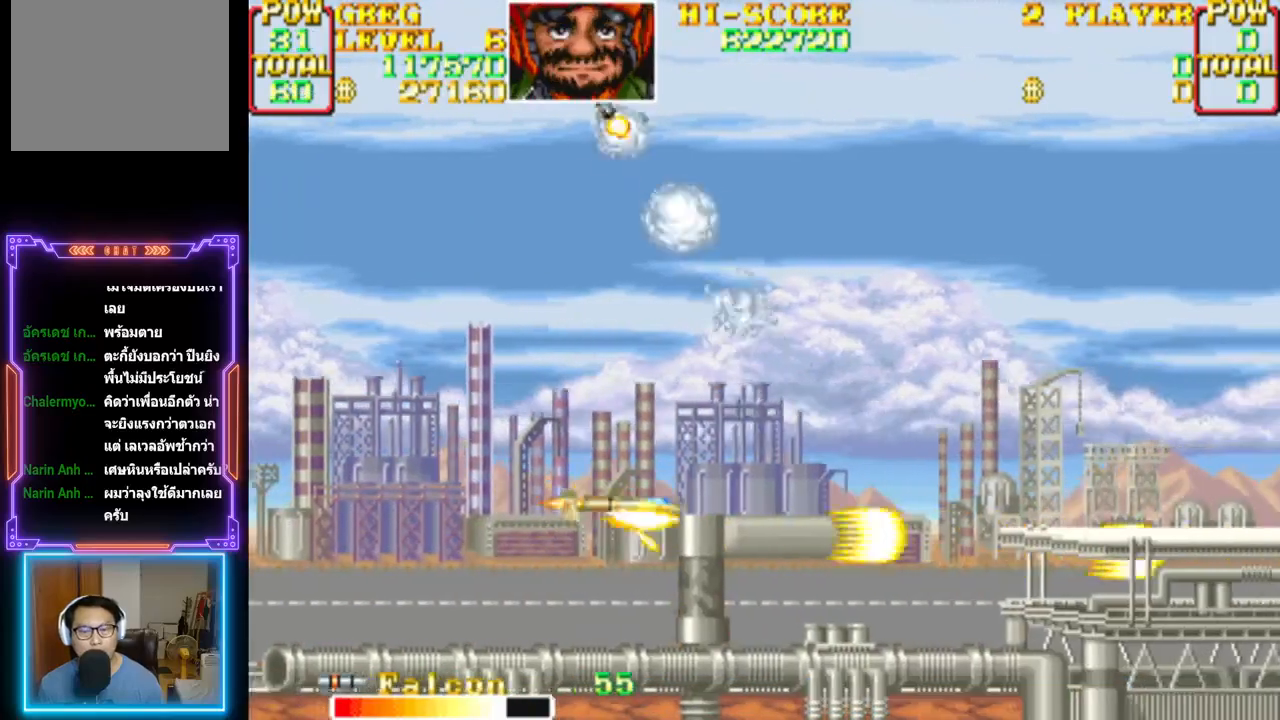
{"buttons": ["CROSS", "DPAD_UP", "DPAD_RIGHT"], "events": [[50, "CROSS", "up"], [100, "CROSS", "down"], [267, "DPAD_UP", "down"], [467, "DPAD_RIGHT", "down"]]}
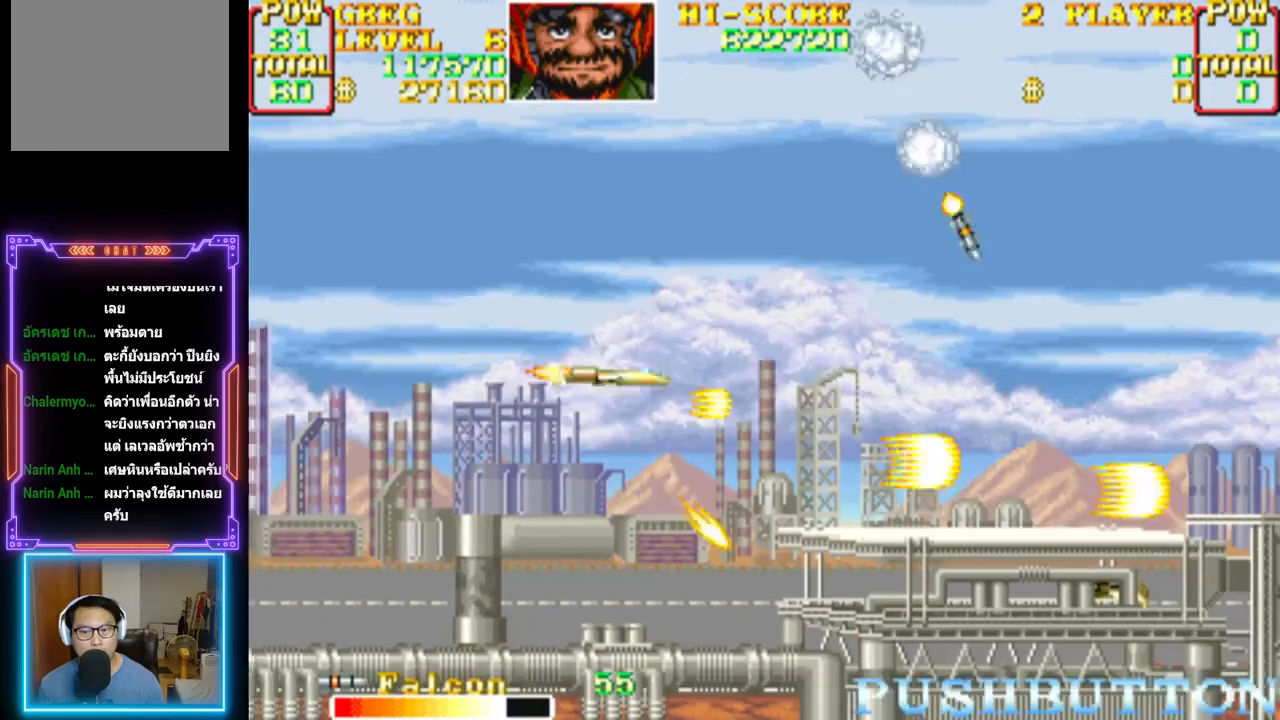
{"buttons": ["CROSS"], "events": [[17, "DPAD_UP", "up"], [33, "DPAD_DOWN", "down"], [50, "DPAD_RIGHT", "up"], [83, "CROSS", "up"], [133, "CROSS", "down"], [383, "DPAD_DOWN", "up"], [417, "CROSS", "up"], [467, "CROSS", "down"]]}
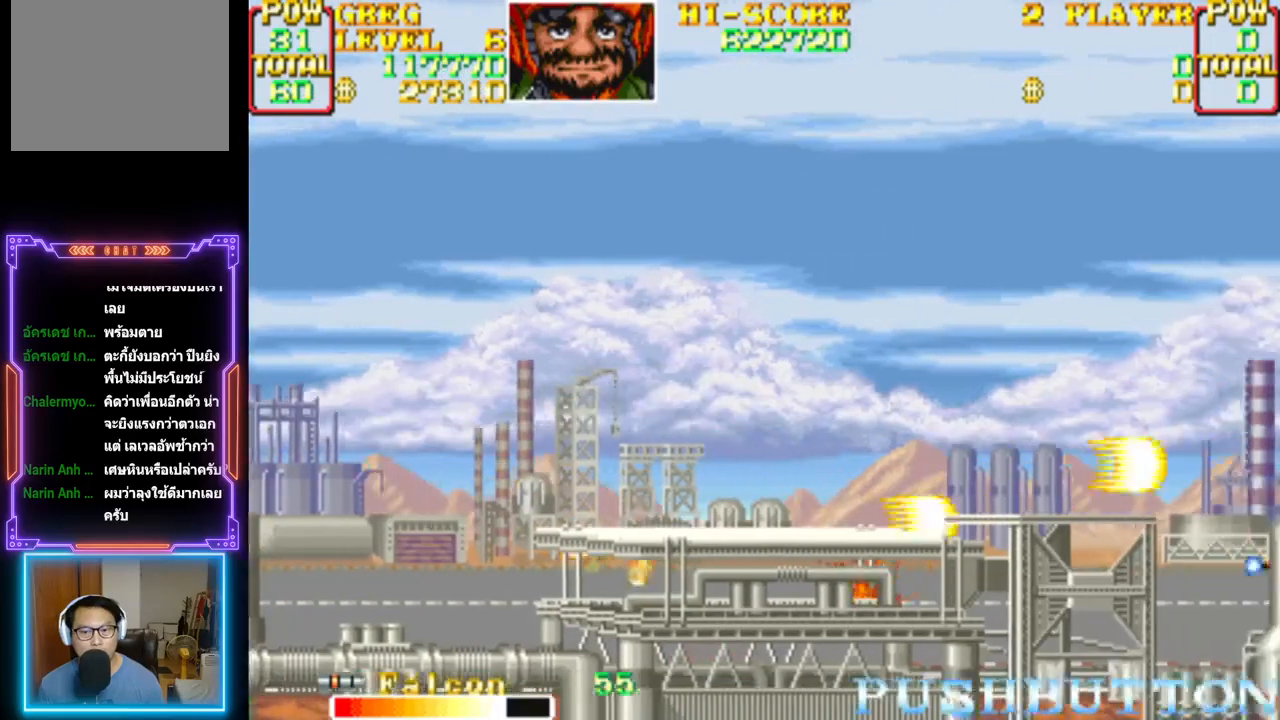
{"buttons": ["CROSS", "DPAD_RIGHT"], "events": [[83, "DPAD_LEFT", "down"], [217, "DPAD_LEFT", "up"], [400, "DPAD_RIGHT", "down"]]}
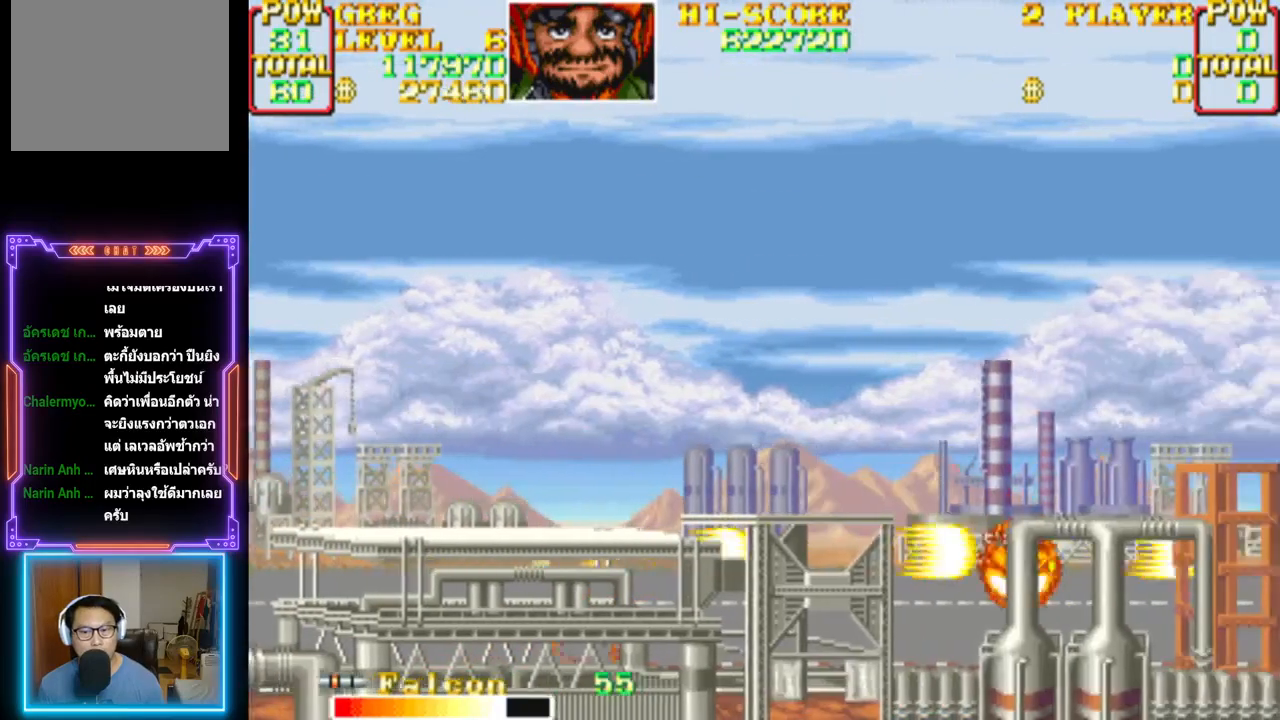
{"buttons": ["CROSS", "DPAD_LEFT"], "events": [[133, "DPAD_RIGHT", "up"], [350, "CROSS", "up"], [367, "CROSS", "down"], [417, "DPAD_LEFT", "down"]]}
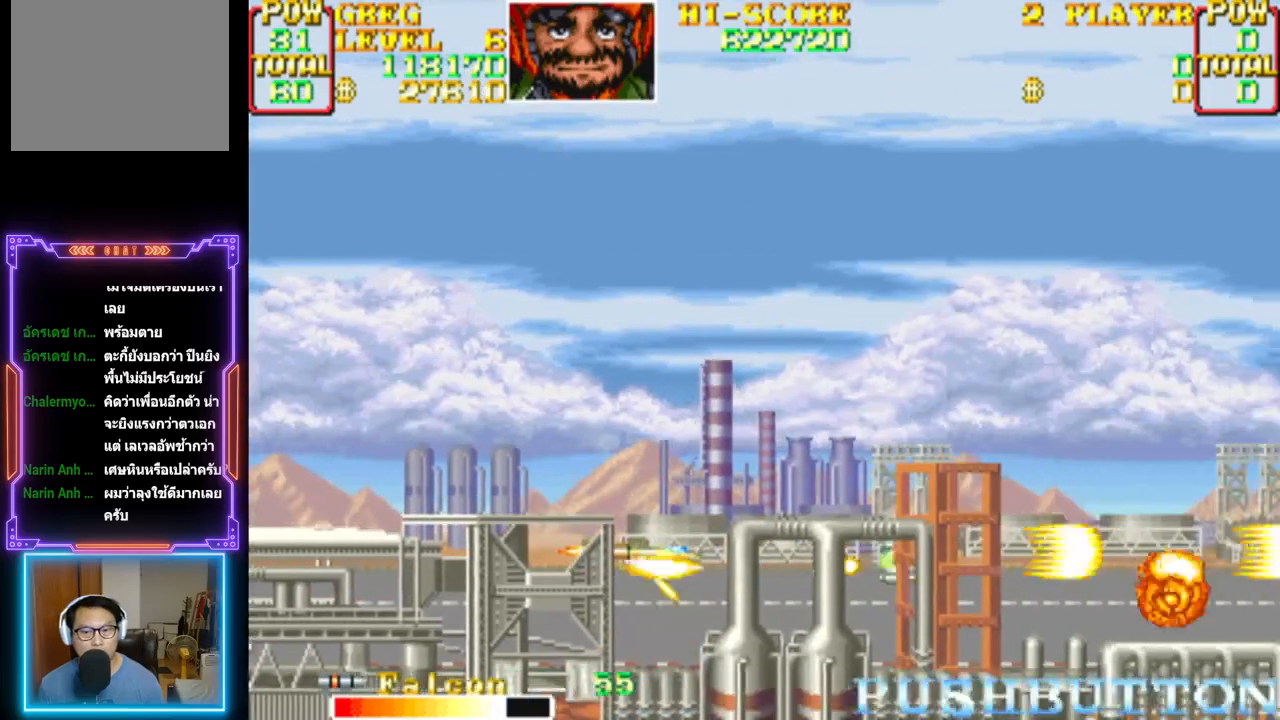
{"buttons": ["CROSS", "DPAD_RIGHT"], "events": [[50, "DPAD_LEFT", "up"], [183, "DPAD_LEFT", "down"], [183, "DPAD_UP", "down"], [383, "DPAD_LEFT", "up"], [400, "DPAD_RIGHT", "down"], [450, "DPAD_UP", "up"]]}
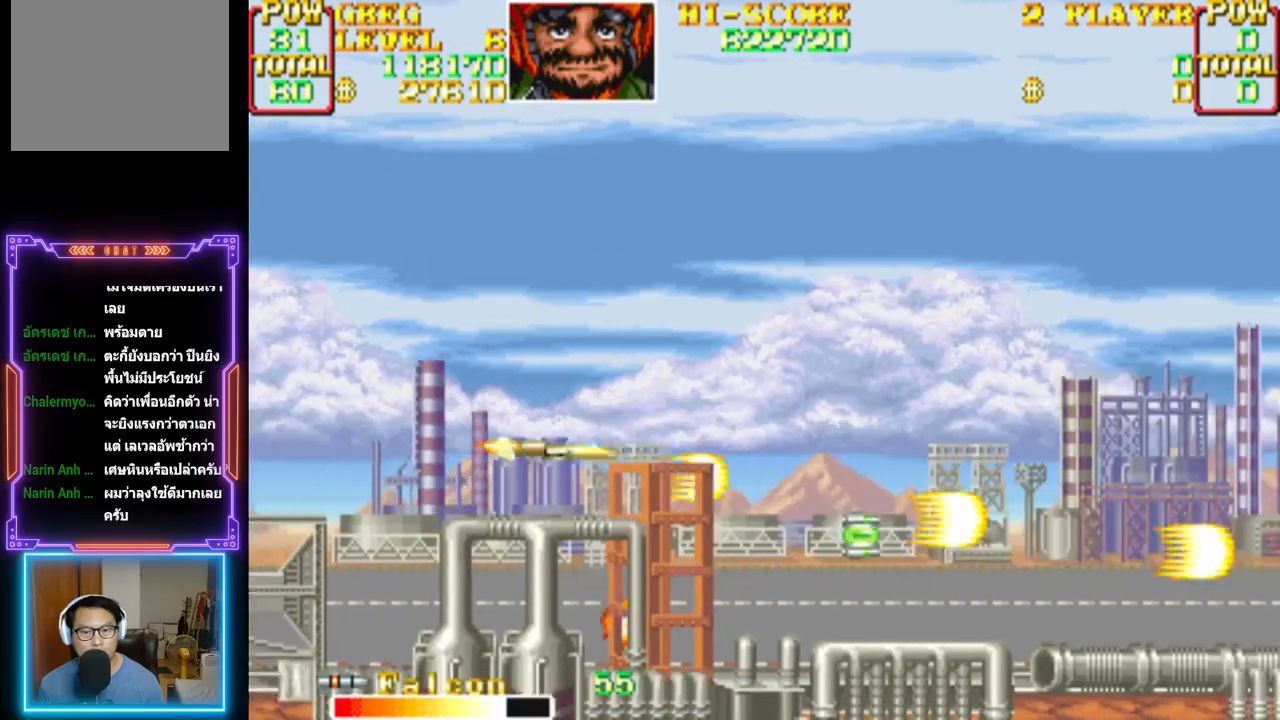
{"buttons": ["CROSS", "DPAD_DOWN", "DPAD_LEFT"], "events": [[50, "CROSS", "up"], [100, "CROSS", "down"], [367, "DPAD_DOWN", "down"], [450, "DPAD_RIGHT", "up"], [483, "DPAD_LEFT", "down"]]}
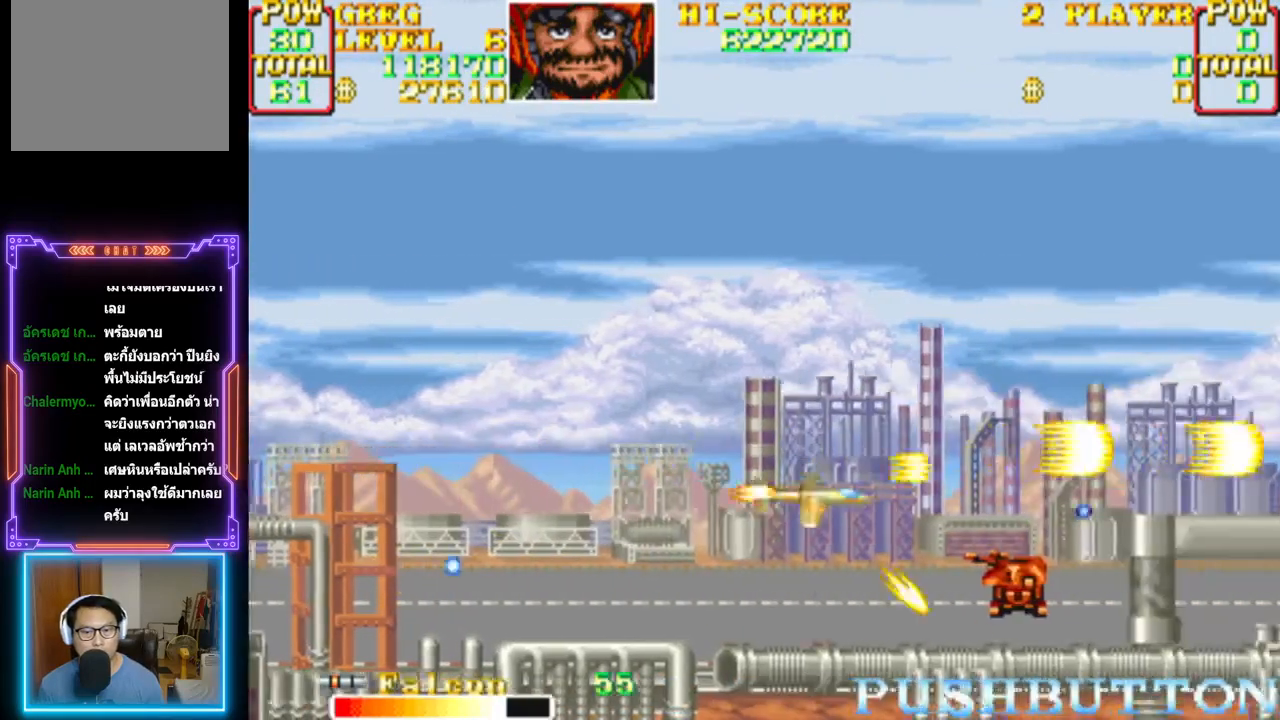
{"buttons": ["CROSS"], "events": [[100, "CROSS", "up"], [100, "DPAD_DOWN", "up"], [150, "CROSS", "down"], [467, "DPAD_LEFT", "up"]]}
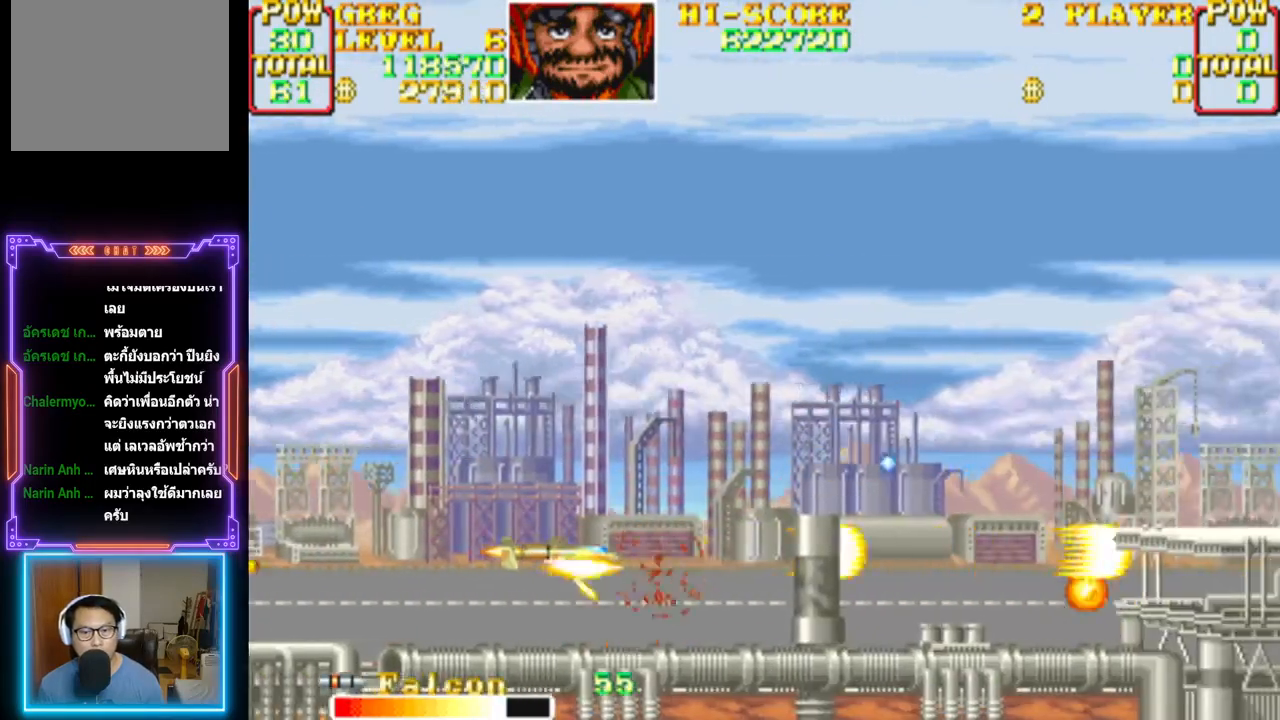
{"buttons": ["CROSS"], "events": [[83, "DPAD_RIGHT", "down"], [167, "CROSS", "up"], [200, "DPAD_RIGHT", "up"], [217, "CROSS", "down"]]}
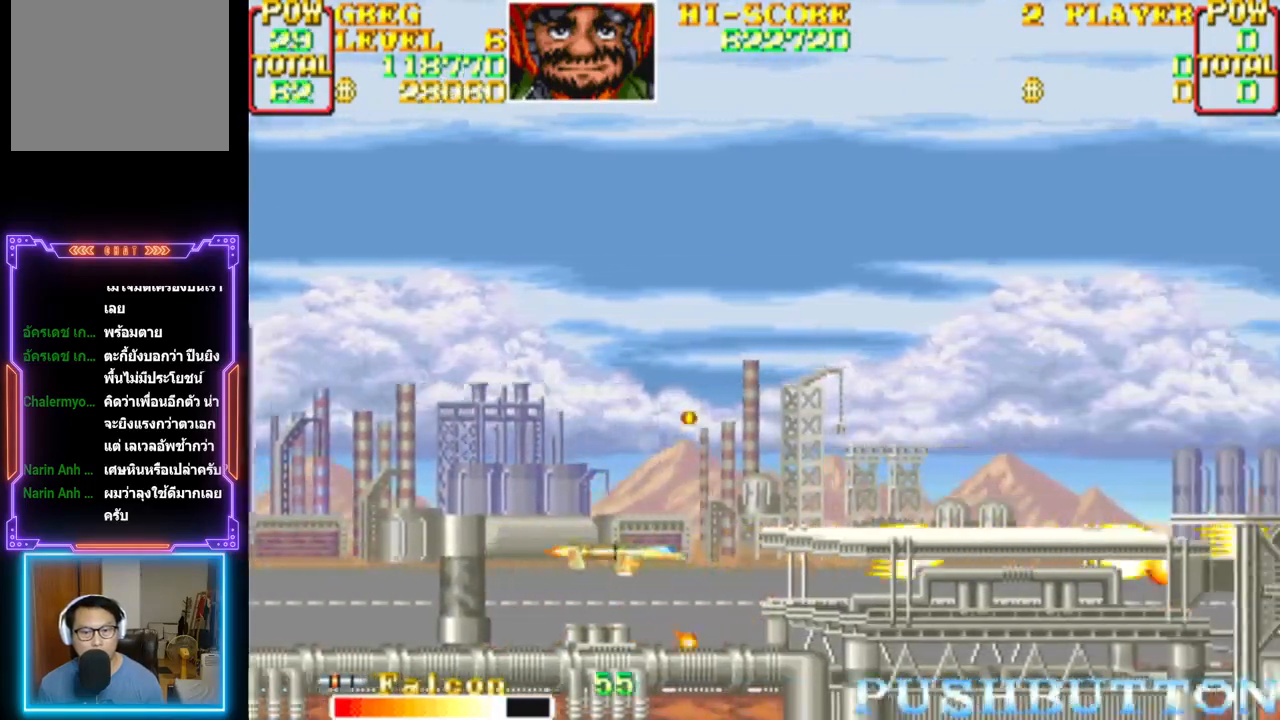
{"buttons": ["CROSS"], "events": [[50, "CROSS", "up"], [100, "CROSS", "down"], [133, "DPAD_RIGHT", "down"], [250, "DPAD_RIGHT", "up"]]}
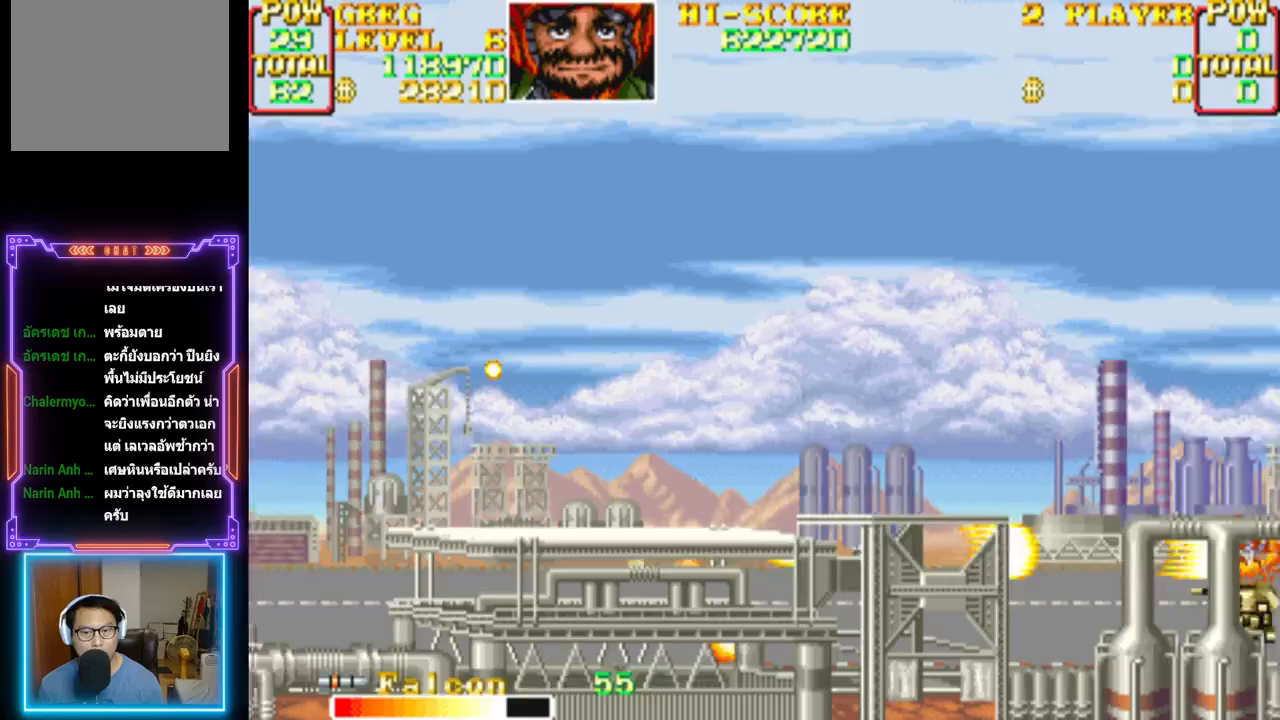
{"buttons": ["CROSS"], "events": [[67, "DPAD_LEFT", "down"], [183, "DPAD_LEFT", "up"]]}
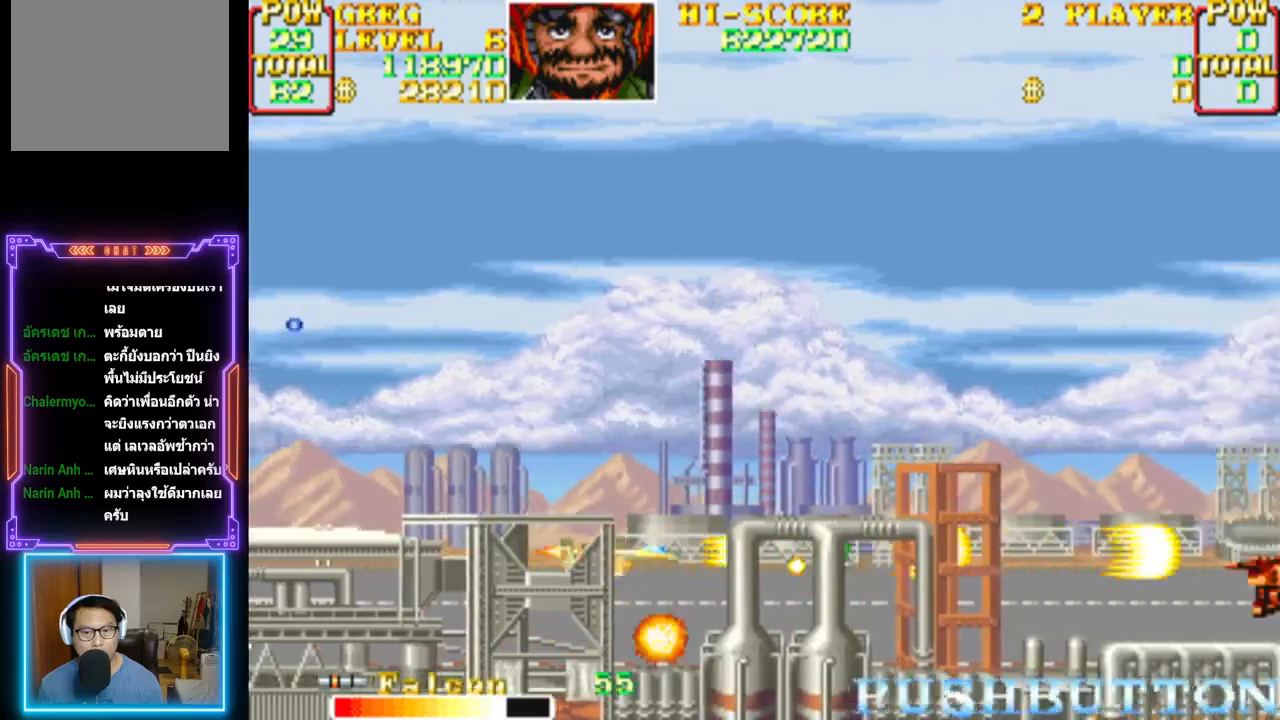
{"buttons": ["DPAD_RIGHT"], "events": [[33, "DPAD_LEFT", "down"], [150, "DPAD_UP", "down"], [283, "DPAD_LEFT", "up"], [300, "DPAD_RIGHT", "down"], [367, "DPAD_UP", "up"], [433, "CROSS", "up"]]}
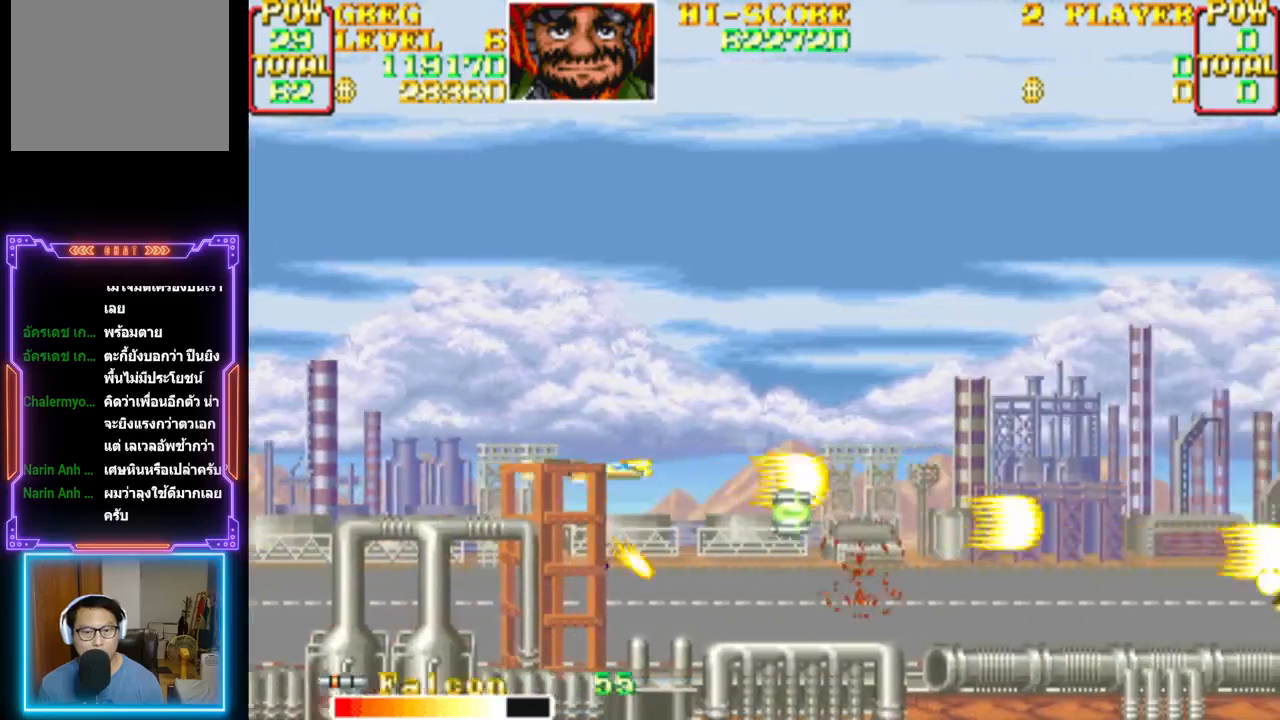
{"buttons": ["DPAD_LEFT"], "events": [[17, "CROSS", "down"], [283, "DPAD_DOWN", "down"], [333, "DPAD_RIGHT", "up"], [350, "DPAD_LEFT", "down"], [500, "CROSS", "up"], [500, "DPAD_DOWN", "up"]]}
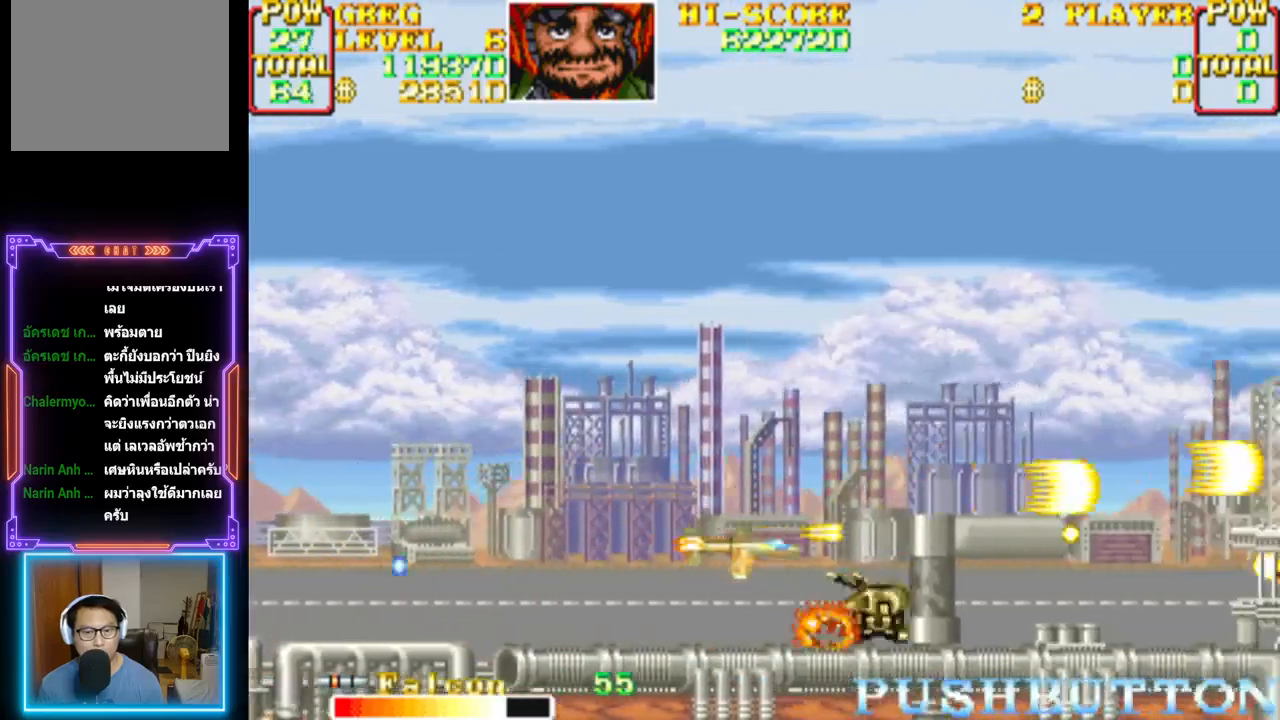
{"buttons": [], "events": [[17, "CROSS", "down"], [383, "DPAD_LEFT", "up"], [467, "CROSS", "up"]]}
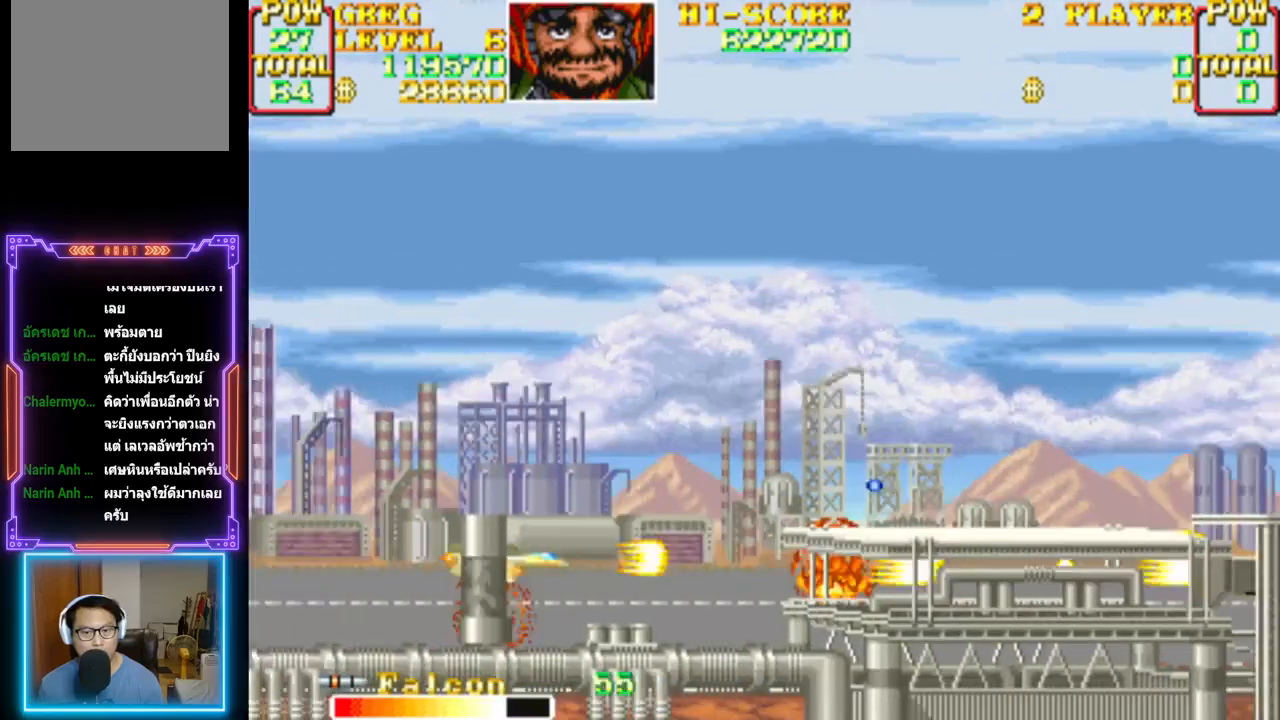
{"buttons": ["CROSS"], "events": [[17, "CROSS", "down"], [183, "DPAD_RIGHT", "down"], [250, "DPAD_RIGHT", "up"], [317, "DPAD_LEFT", "down"], [433, "CROSS", "up"], [433, "DPAD_LEFT", "up"], [483, "CROSS", "down"]]}
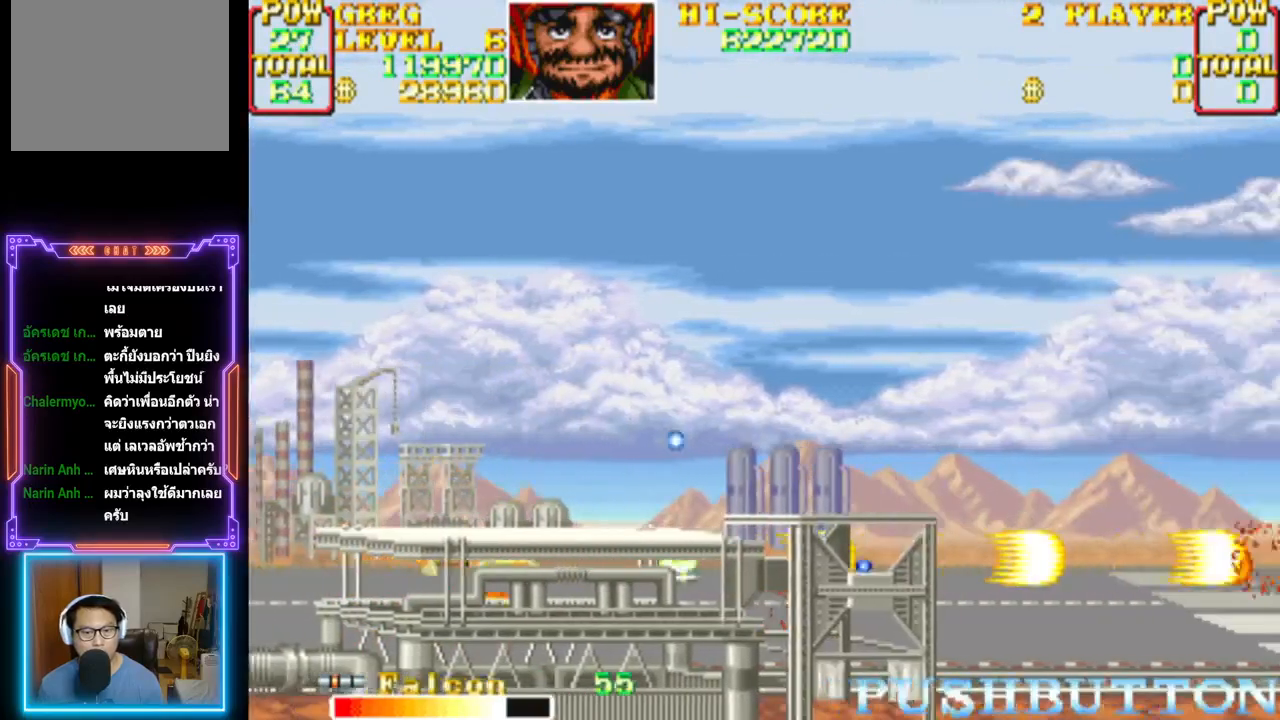
{"buttons": ["CROSS", "DPAD_UP", "DPAD_LEFT"], "events": [[67, "DPAD_RIGHT", "down"], [133, "CROSS", "up"], [167, "CROSS", "down"], [300, "CROSS", "up"], [350, "CROSS", "down"], [450, "DPAD_RIGHT", "up"], [467, "DPAD_UP", "down"], [483, "DPAD_LEFT", "down"]]}
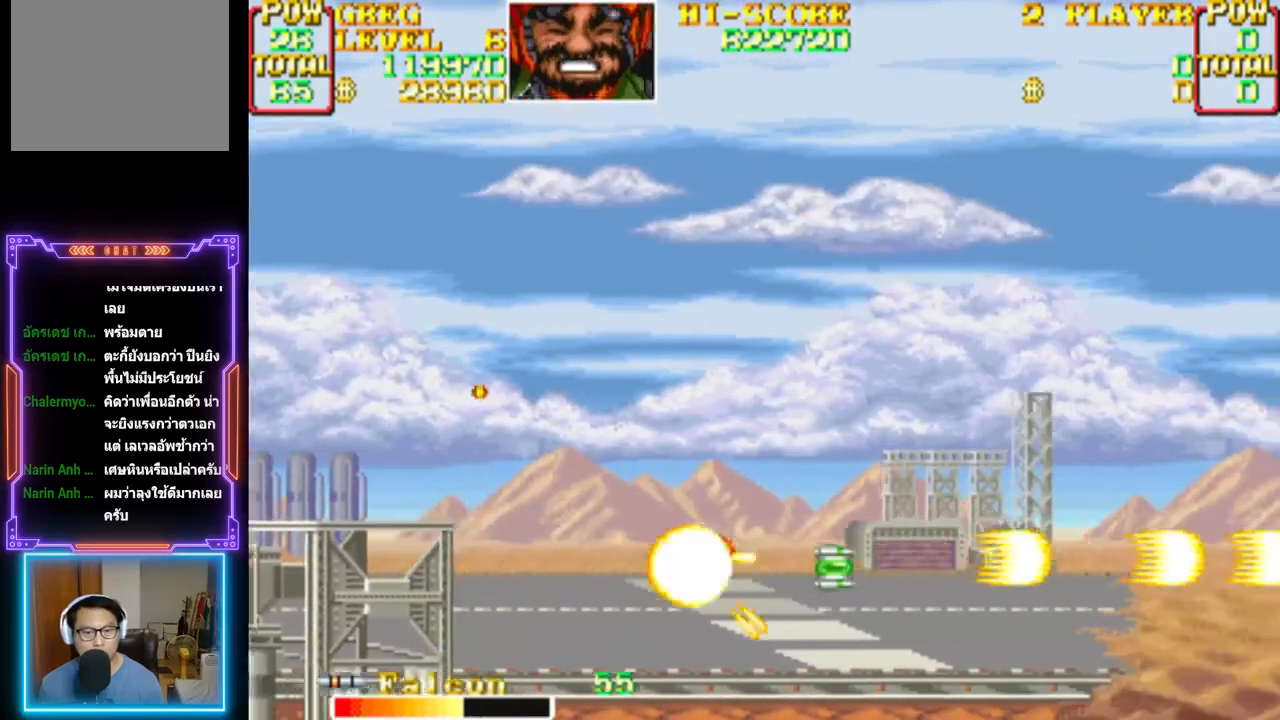
{"buttons": ["CROSS", "DPAD_DOWN", "DPAD_RIGHT"], "events": [[267, "DPAD_DOWN", "down"], [267, "DPAD_RIGHT", "down"], [283, "DPAD_LEFT", "up"], [300, "CROSS", "up"], [300, "DPAD_UP", "up"], [350, "CROSS", "down"]]}
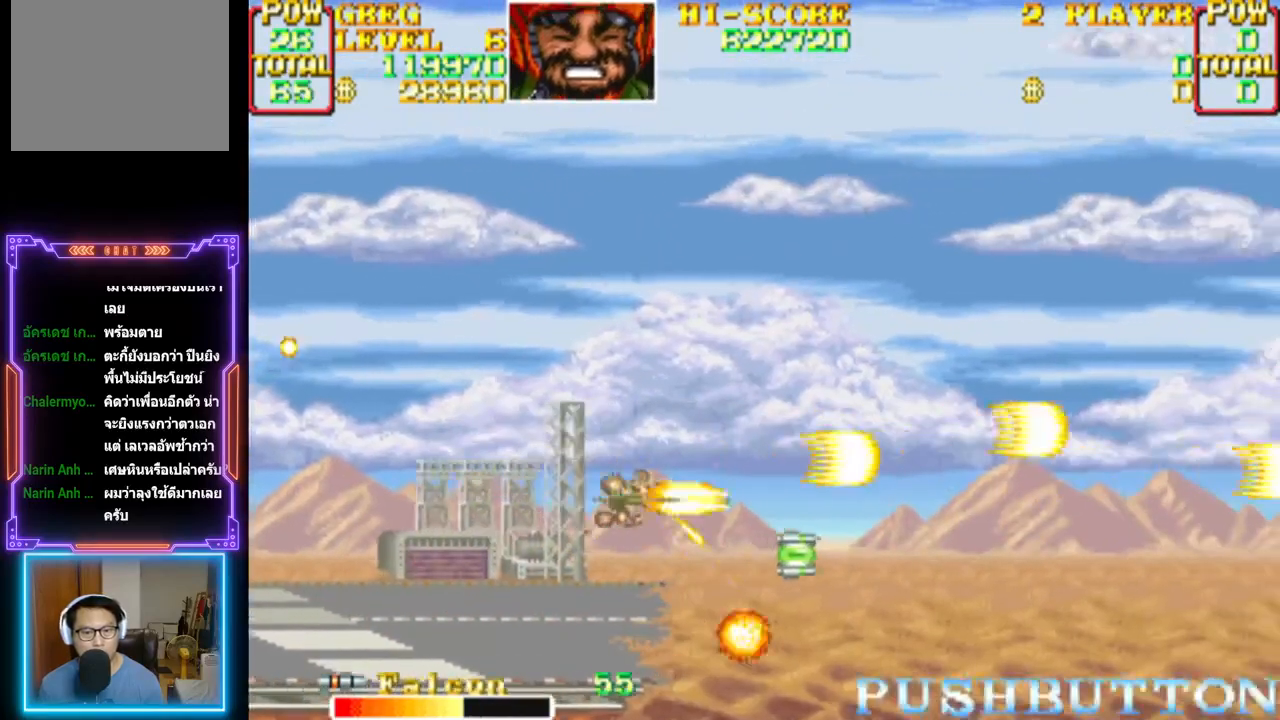
{"buttons": ["DPAD_UP", "DPAD_LEFT"], "events": [[50, "DPAD_DOWN", "up"], [133, "DPAD_UP", "down"], [233, "DPAD_RIGHT", "up"], [283, "CROSS", "up"], [283, "DPAD_LEFT", "down"], [333, "CROSS", "down"], [483, "CROSS", "up"]]}
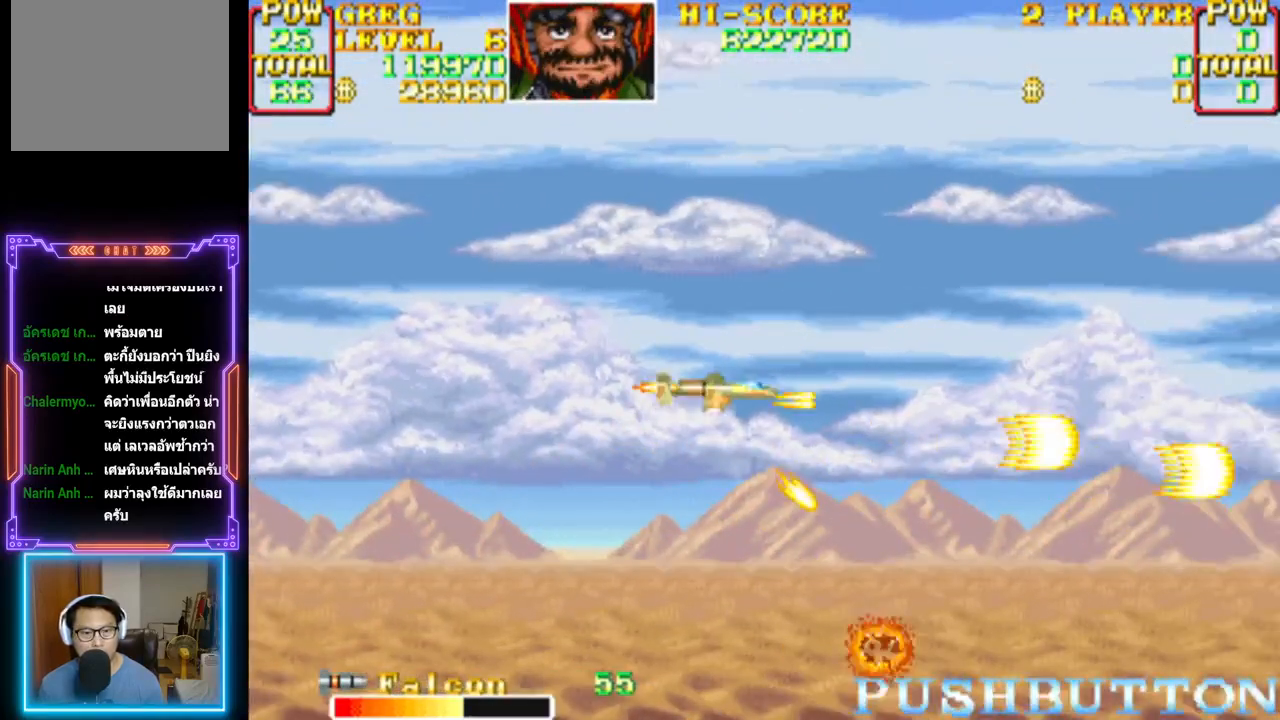
{"buttons": ["CROSS"], "events": [[17, "CROSS", "down"], [117, "DPAD_LEFT", "up"], [117, "DPAD_UP", "up"], [183, "CROSS", "up"], [217, "CROSS", "down"], [383, "CROSS", "up"], [433, "CROSS", "down"]]}